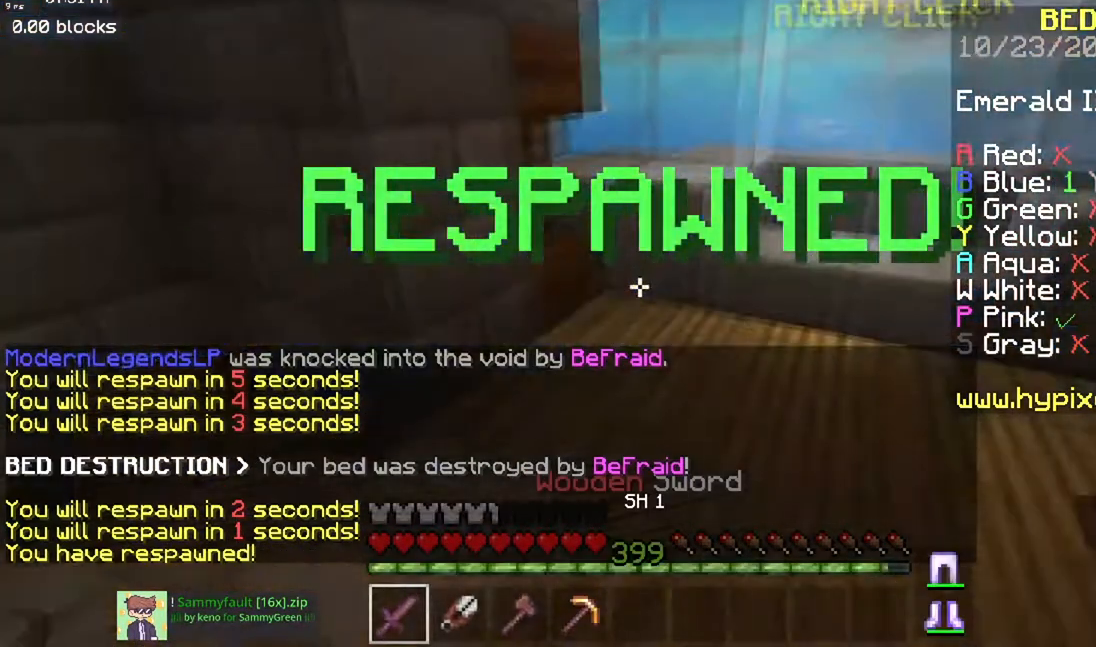
Gameplay with keyboard and mouse; each line is a JSON object with the keys and mouse buttons held at the frame after it. "events" lists presses ("down") and releases ("up") of "a", "d", "s", "space", "w", "mouse_left" and "mouse_right" between this image and that frame as [ms after this image, input, new state], when the widget could be followed in between. "mouse_left", "mouse_right" = the "left", "right" buttons of the "mouse" list. No other keys are recorded. Fast repeated clicks can show as one long hold. Mouse movement is not recorded.
{"keys": ["a", "w"], "mouse": [], "events": []}
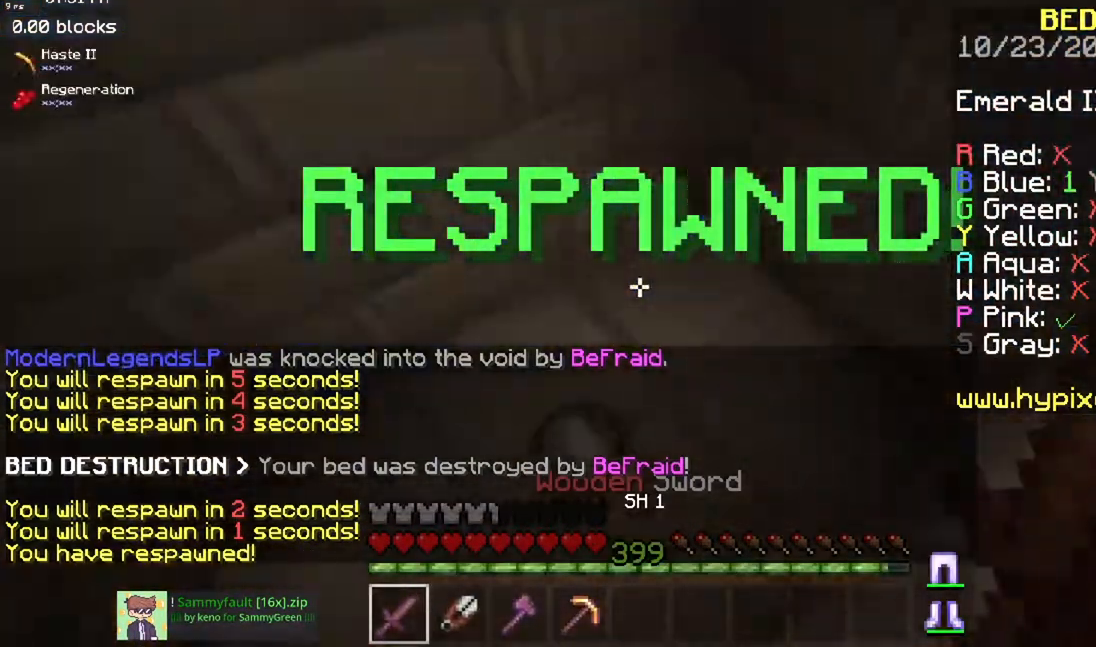
{"keys": [], "mouse": [], "events": [[201, "w", "up"], [234, "a", "up"]]}
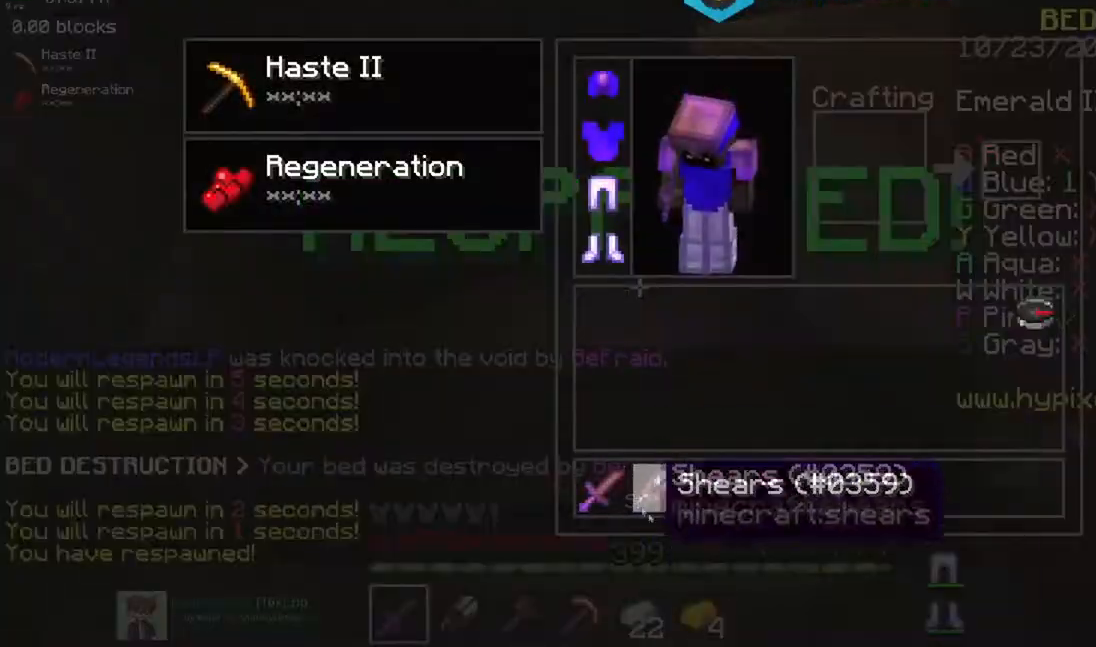
{"keys": [], "mouse": []}
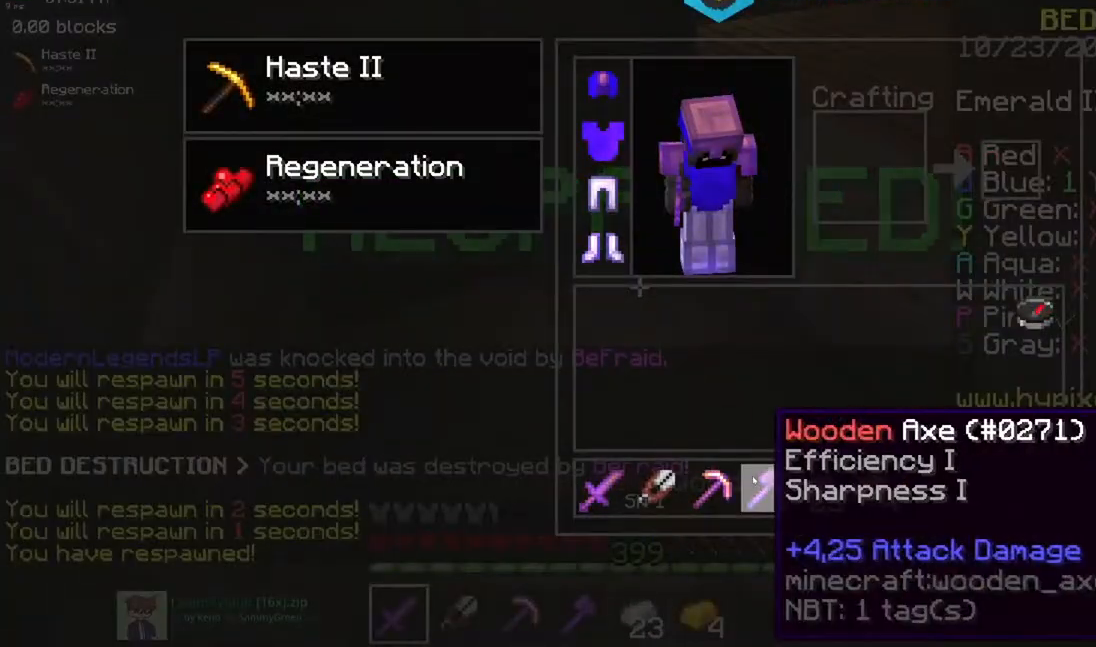
{"keys": [], "mouse": [], "events": []}
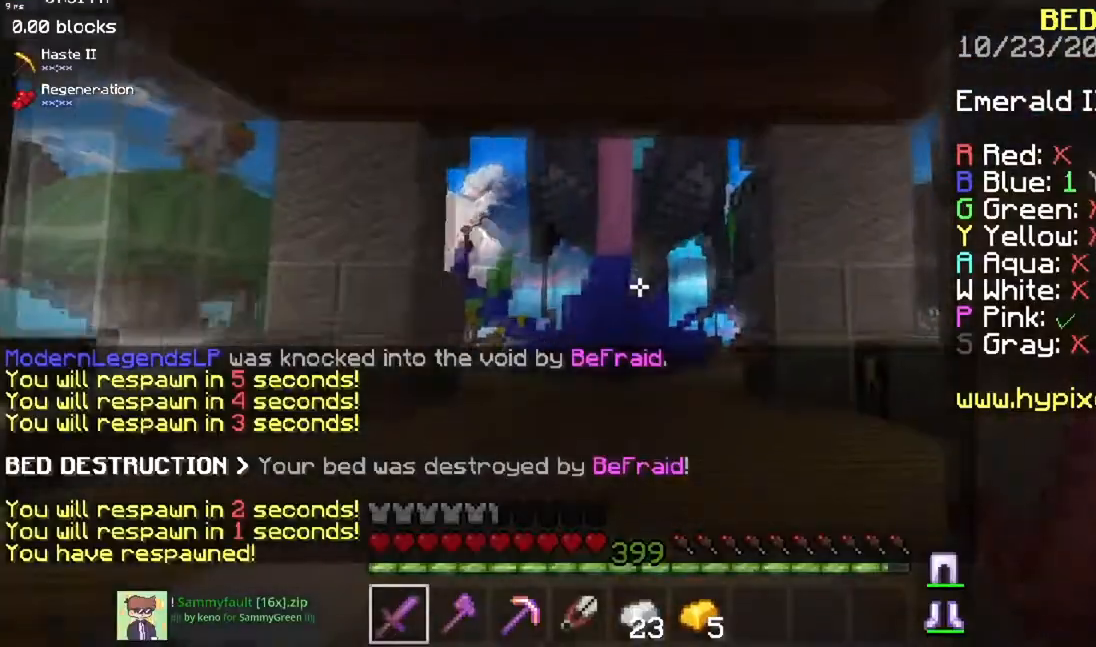
{"keys": ["w"], "mouse": [], "events": [[367, "w", "down"]]}
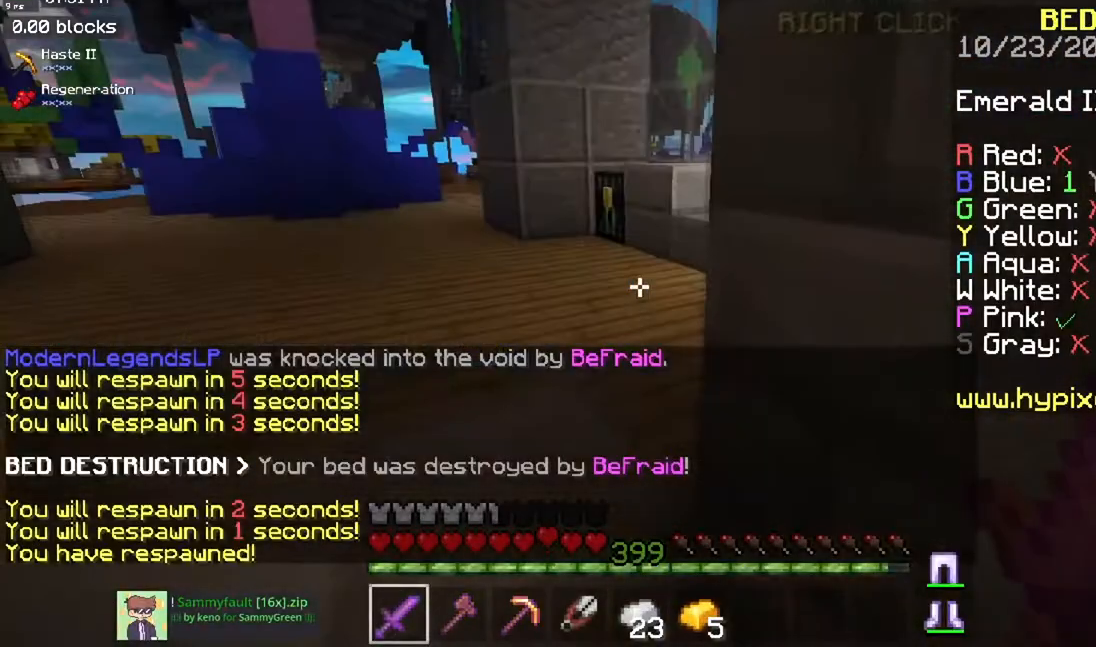
{"keys": [], "mouse": ["right"], "events": [[451, "mouse_right", "down"], [484, "w", "up"]]}
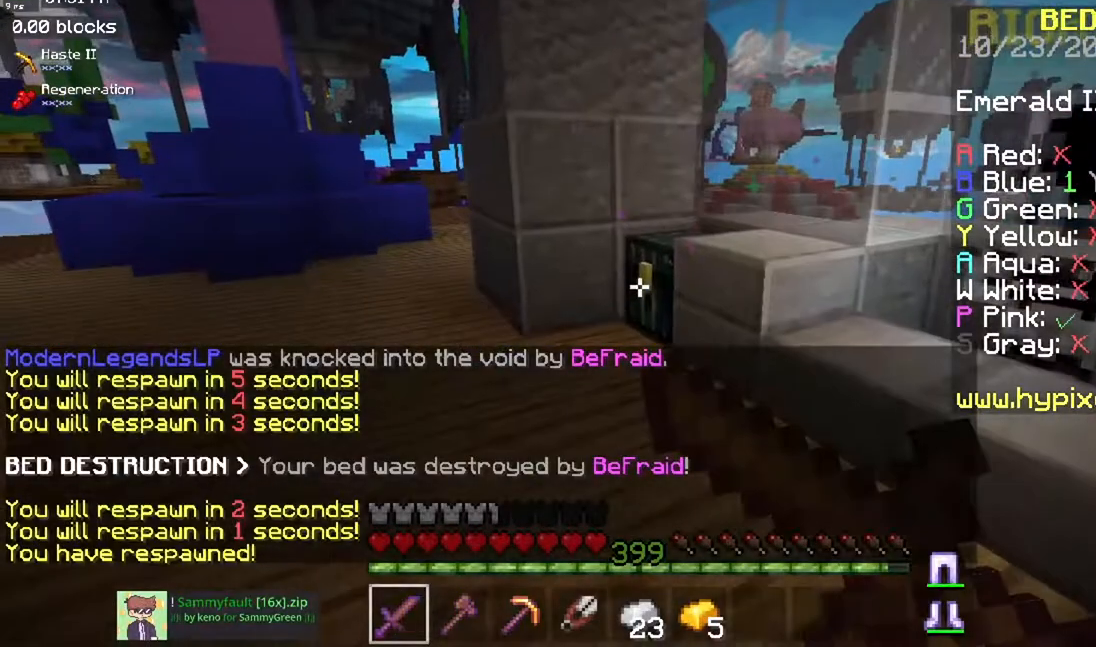
{"keys": [], "mouse": ["right"], "events": [[100, "mouse_right", "up"], [484, "mouse_right", "down"]]}
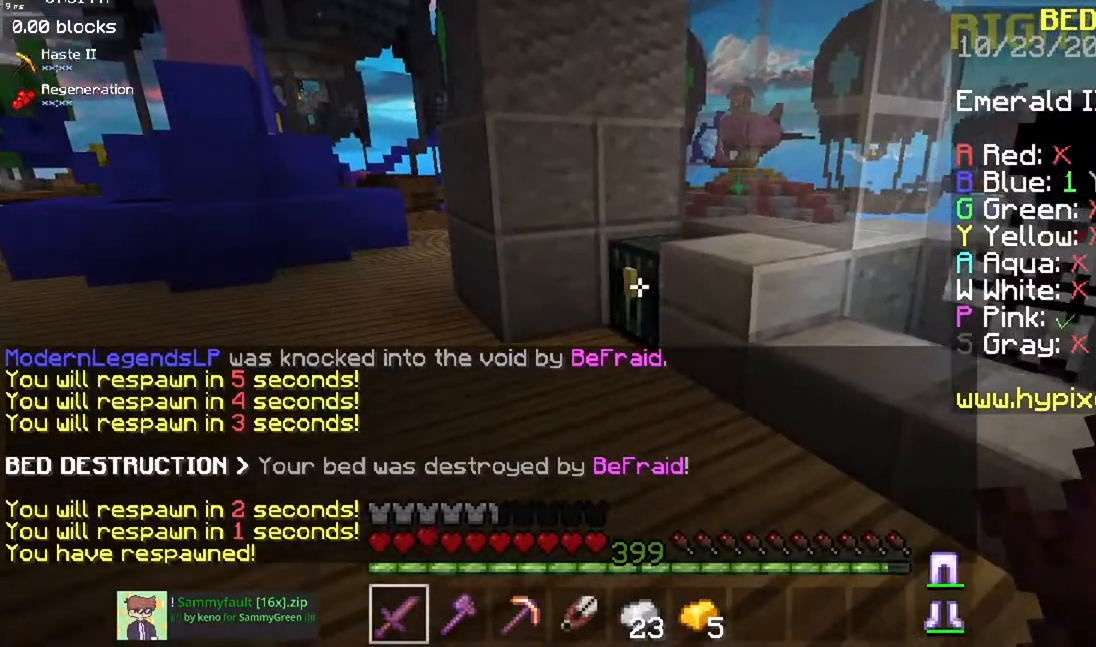
{"keys": [], "mouse": [], "events": [[151, "mouse_right", "up"]]}
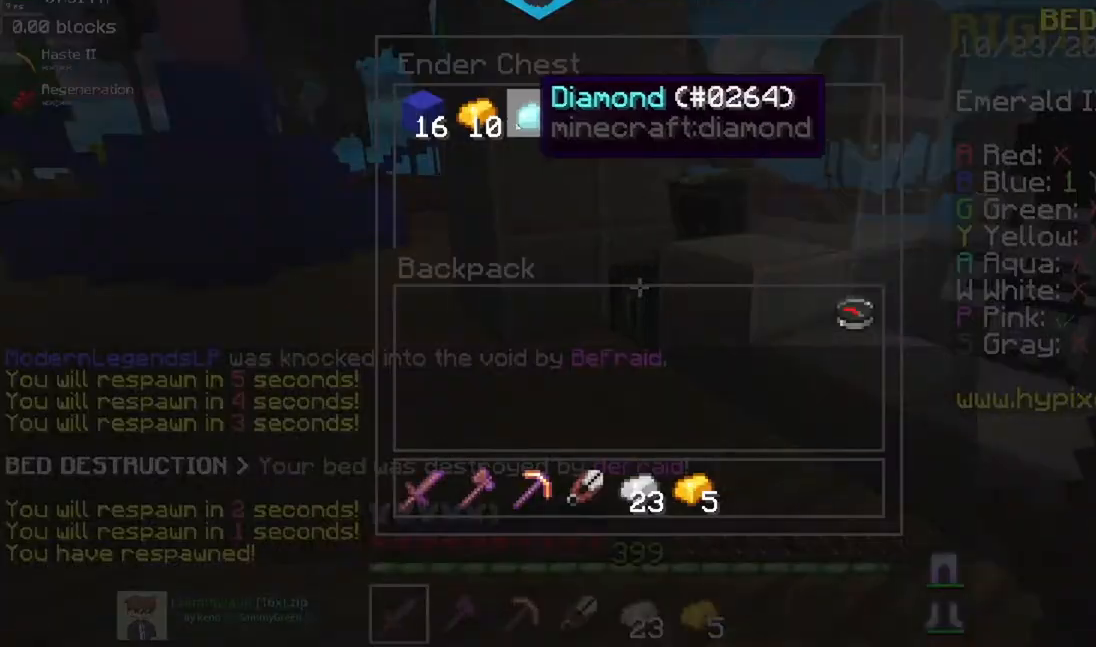
{"keys": [], "mouse": [], "events": []}
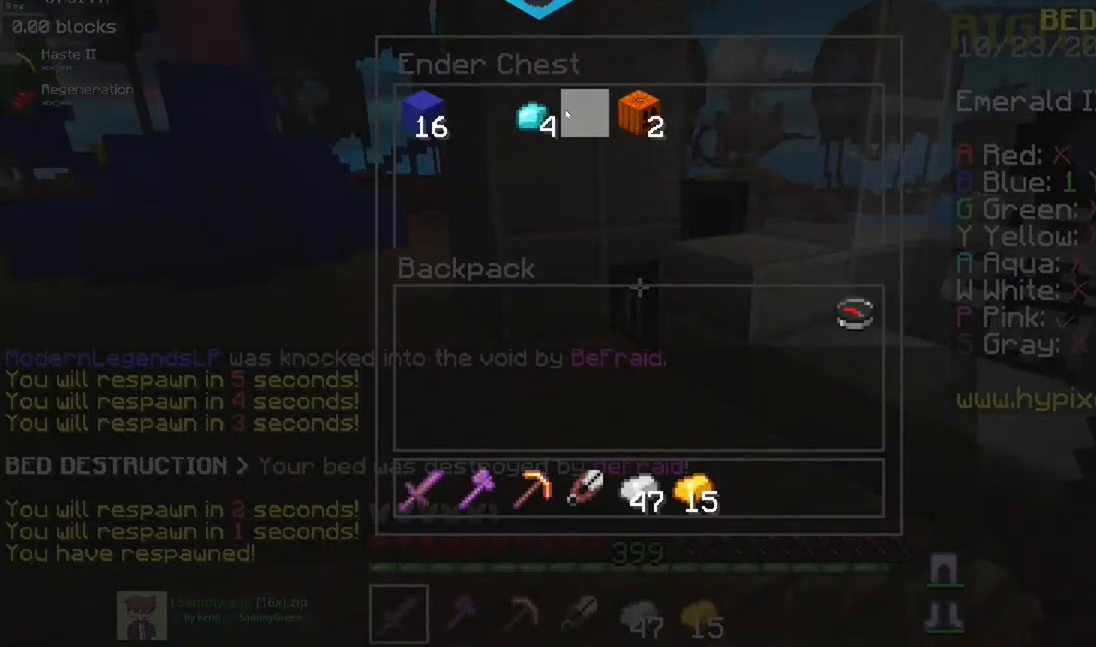
{"keys": ["a", "s"], "mouse": [], "events": [[251, "a", "down"], [401, "s", "down"]]}
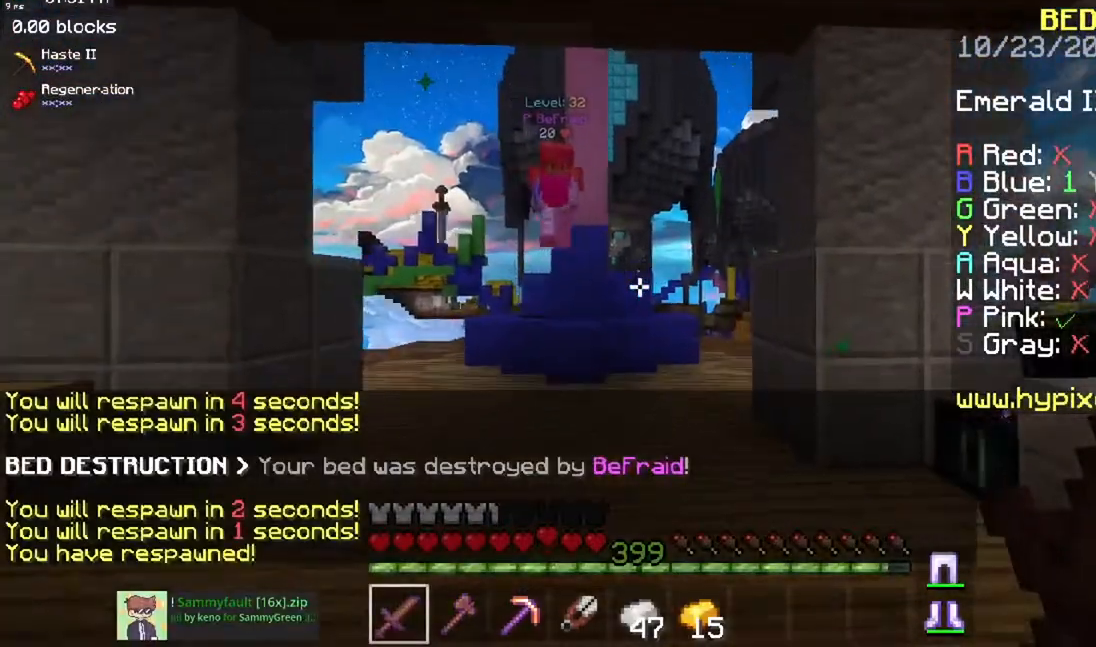
{"keys": ["a", "w"], "mouse": ["left", "right"], "events": [[83, "s", "up"], [267, "w", "down"], [283, "mouse_left", "down"], [467, "mouse_right", "down"]]}
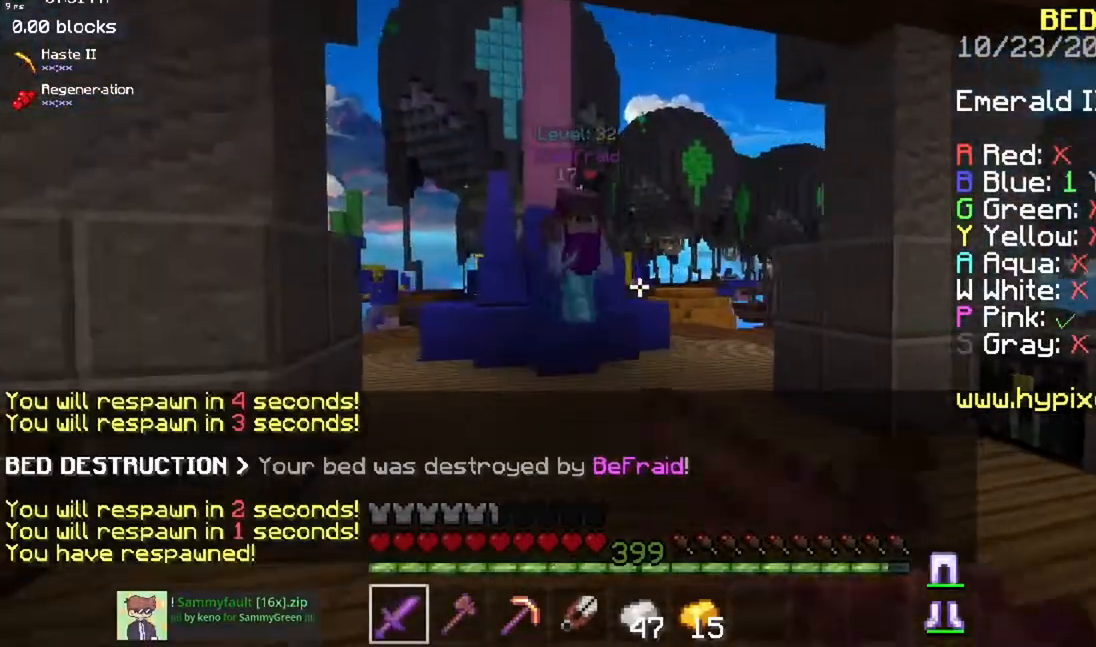
{"keys": ["a", "w"], "mouse": ["left"], "events": [[67, "mouse_right", "up"], [134, "mouse_right", "down"], [217, "mouse_right", "up"], [367, "mouse_left", "up"], [401, "mouse_left", "down"]]}
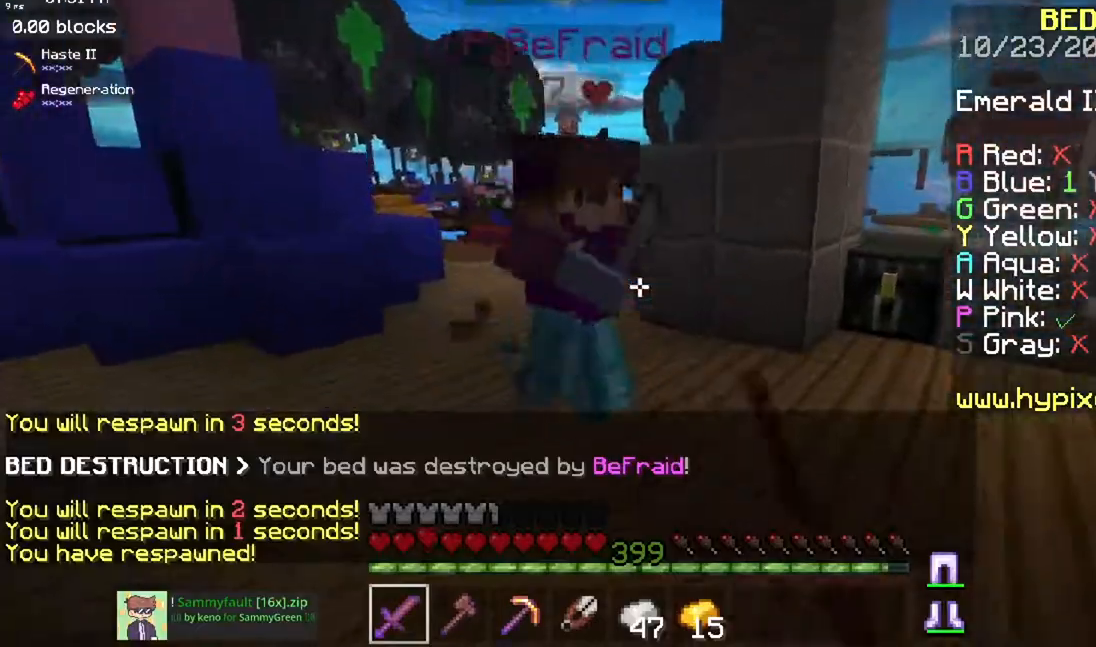
{"keys": ["w"], "mouse": ["left"], "events": [[50, "mouse_left", "up"], [100, "mouse_left", "down"], [450, "a", "up"], [450, "w", "up"], [484, "w", "down"]]}
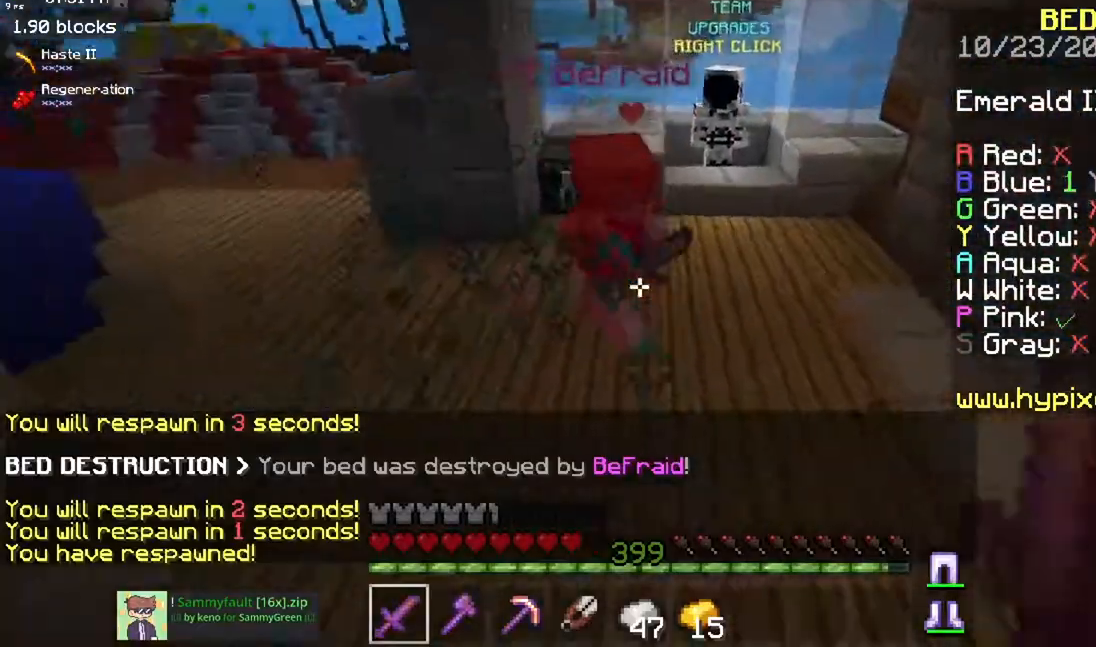
{"keys": ["w"], "mouse": [], "events": [[468, "mouse_left", "up"]]}
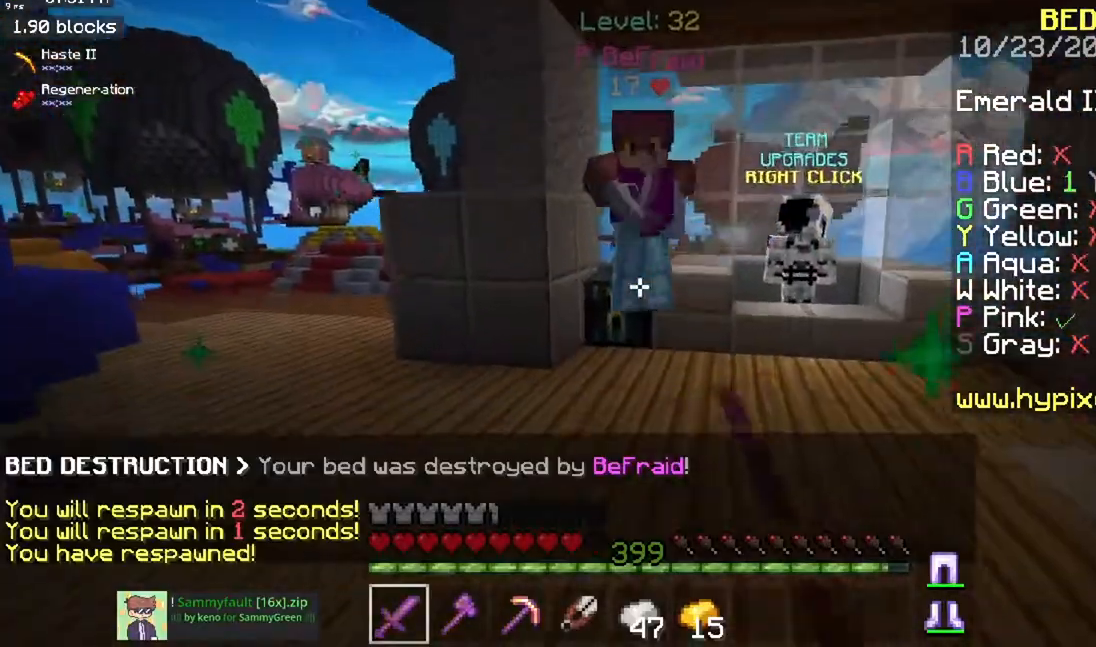
{"keys": ["d", "w"], "mouse": ["left", "right"], "events": [[17, "mouse_left", "down"], [184, "d", "down"], [317, "w", "up"], [401, "mouse_right", "down"], [467, "w", "down"]]}
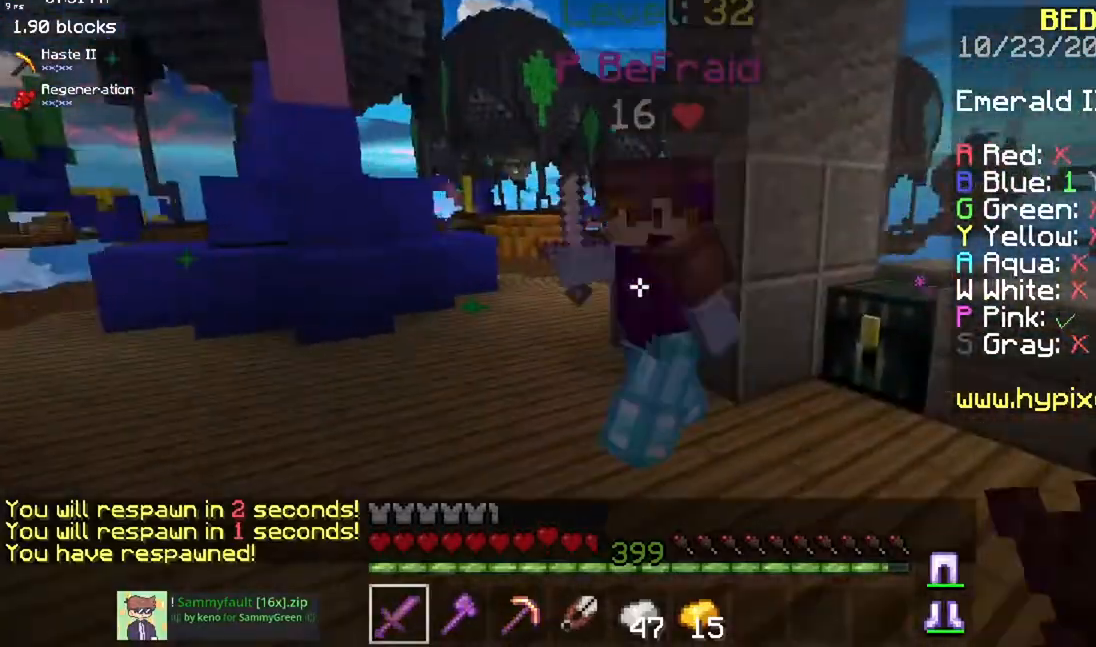
{"keys": ["w"], "mouse": ["left"], "events": [[66, "d", "up"], [167, "mouse_right", "up"]]}
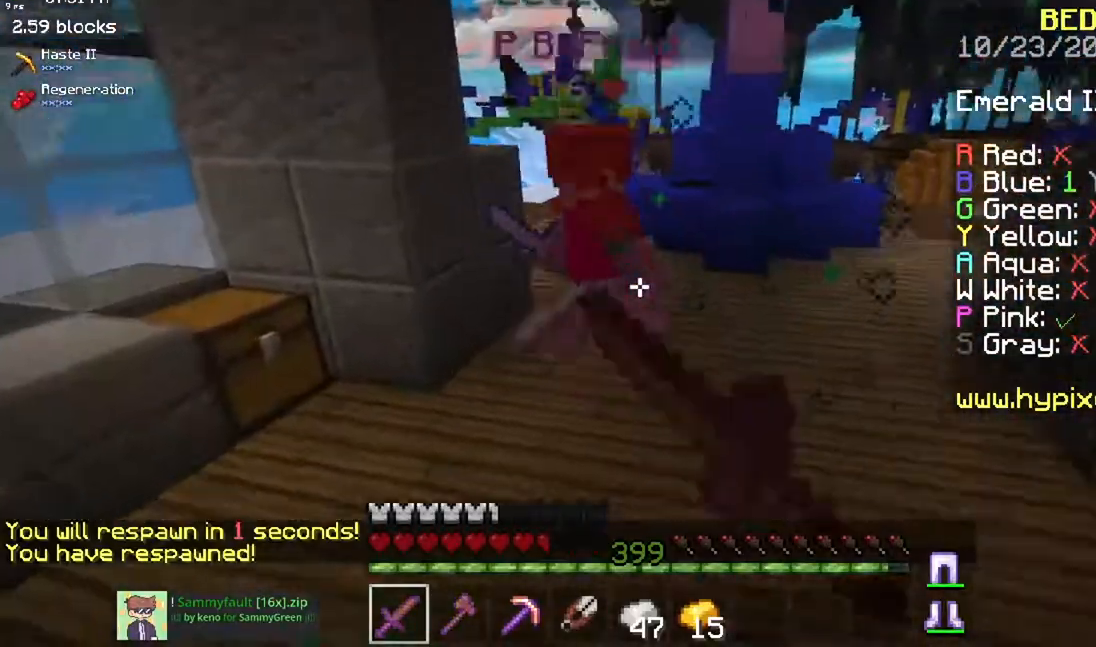
{"keys": ["a", "w"], "mouse": ["left", "right"], "events": [[384, "mouse_right", "down"], [467, "a", "down"]]}
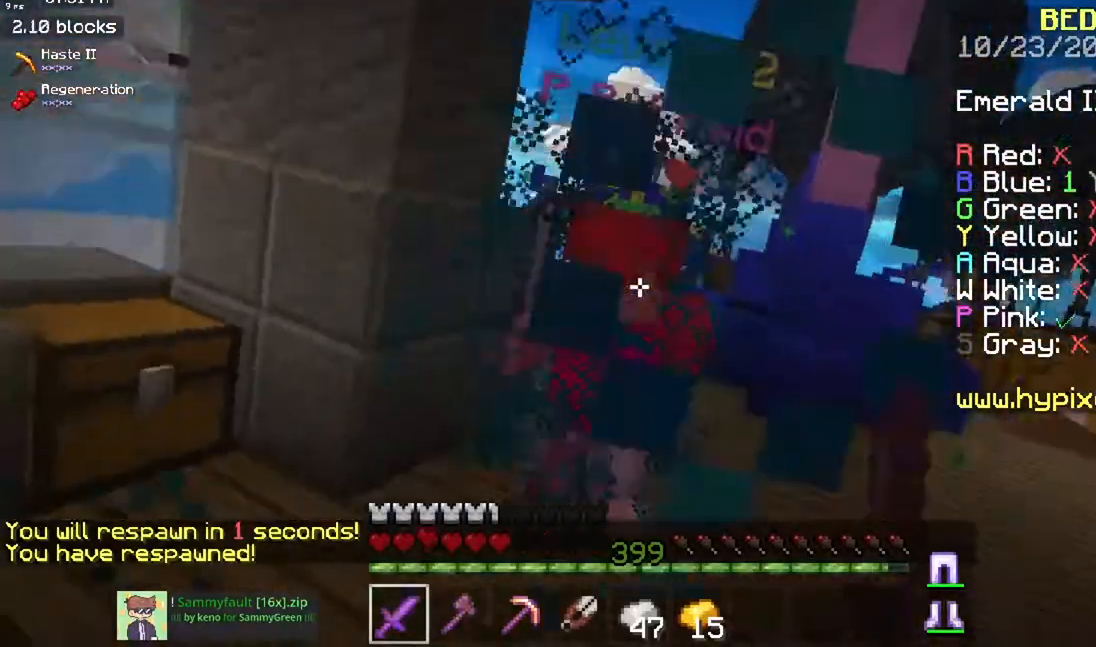
{"keys": ["a", "w"], "mouse": ["left"], "events": [[33, "w", "up"], [133, "mouse_right", "up"], [133, "w", "down"], [350, "a", "up"], [500, "a", "down"]]}
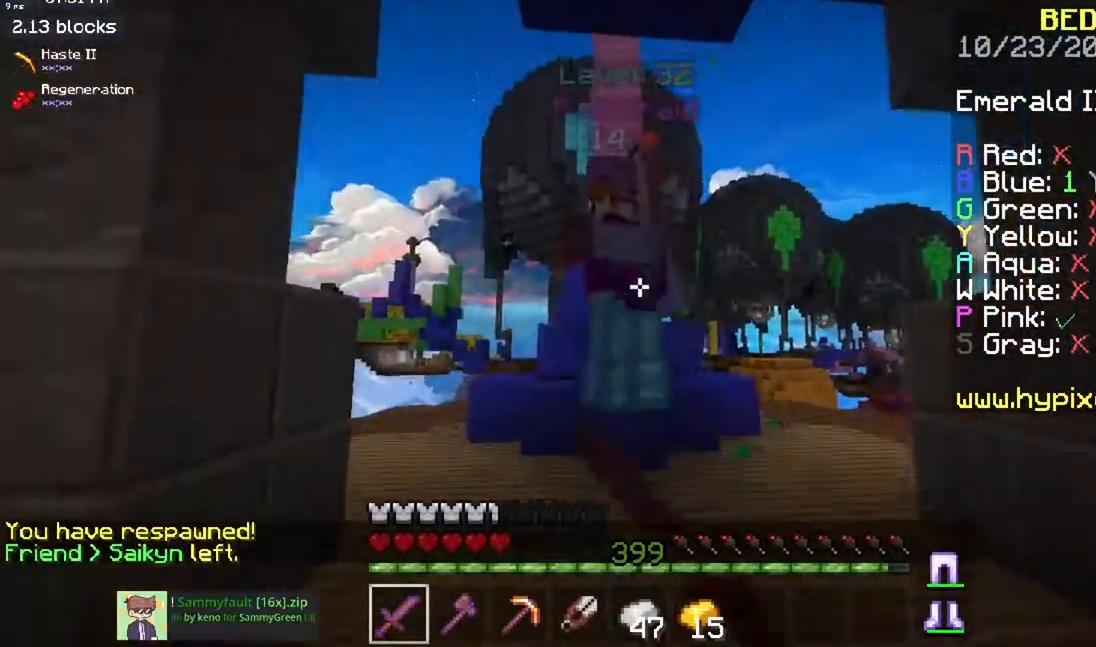
{"keys": ["a", "w"], "mouse": ["left"], "events": [[334, "mouse_right", "down"], [451, "mouse_right", "up"]]}
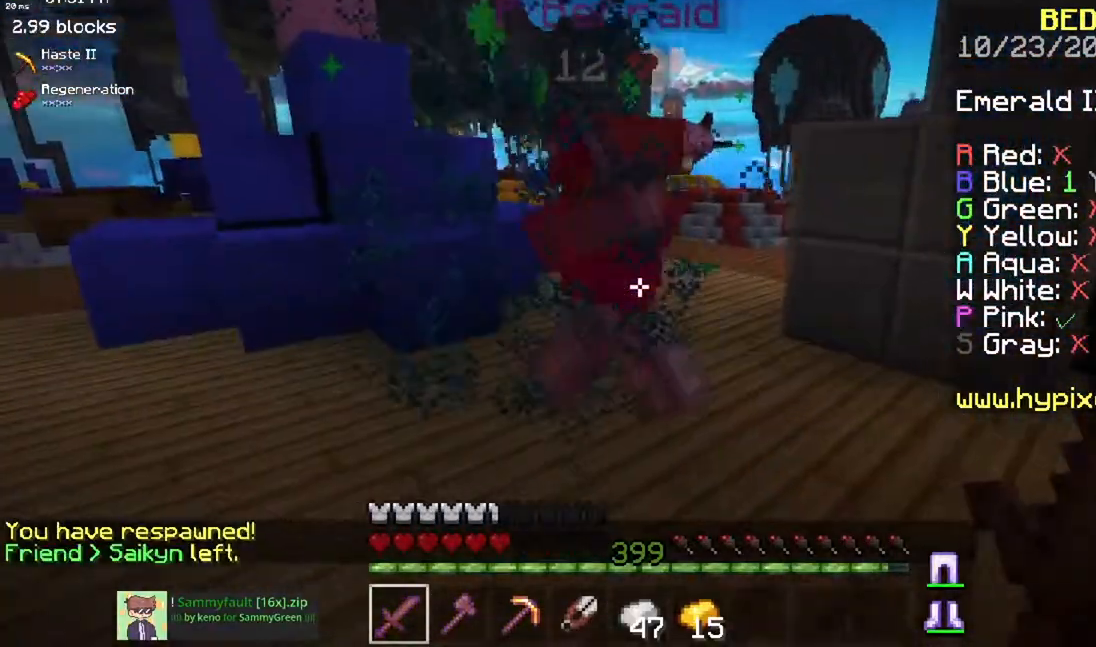
{"keys": ["w"], "mouse": ["left"], "events": [[16, "mouse_right", "down"], [133, "mouse_right", "up"], [250, "mouse_right", "down"], [317, "mouse_right", "up"], [400, "mouse_right", "down"], [467, "a", "up"], [484, "mouse_right", "up"]]}
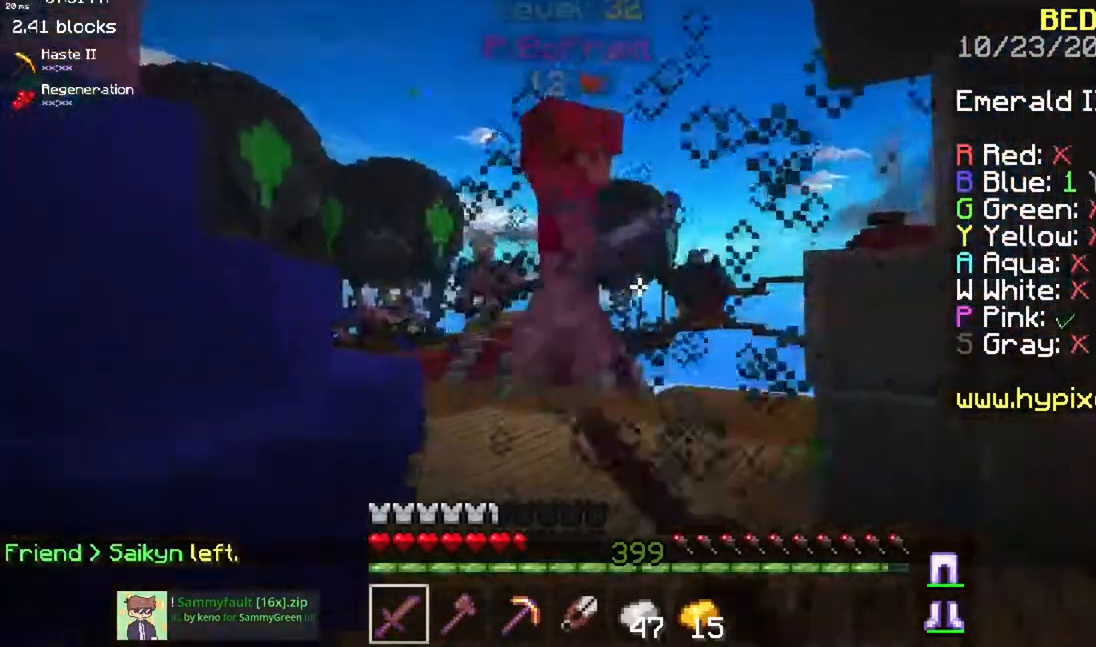
{"keys": ["w"], "mouse": ["left"], "events": []}
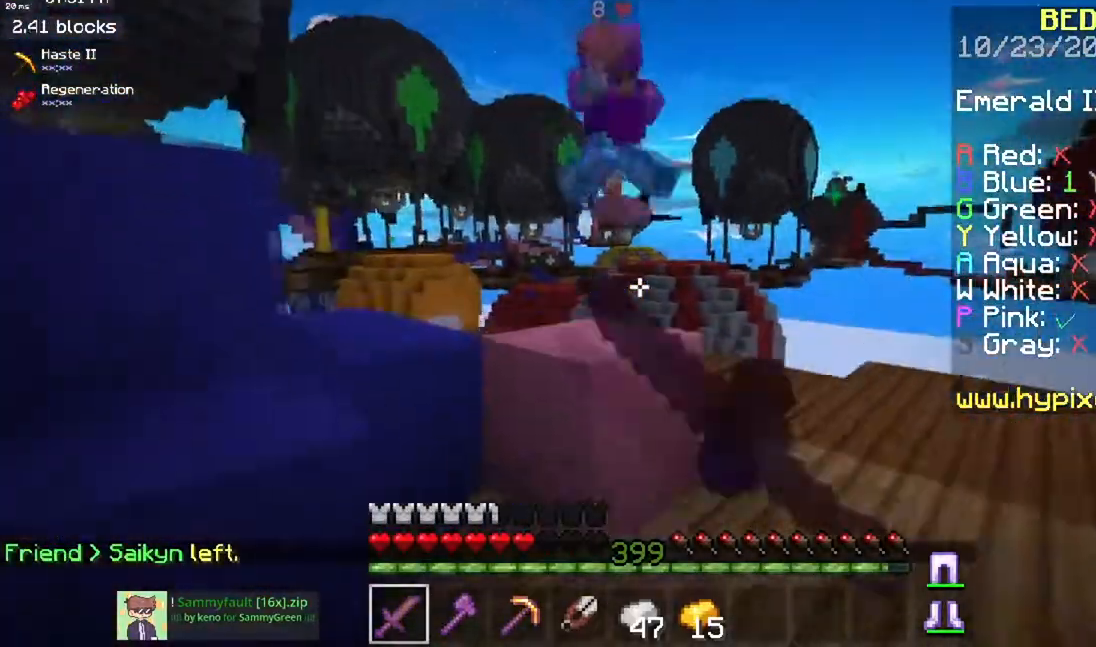
{"keys": ["a", "space", "w"], "mouse": ["left"], "events": [[317, "a", "down"], [350, "mouse_right", "down"], [400, "mouse_left", "up"], [400, "space", "down"], [450, "mouse_right", "up"], [467, "mouse_left", "down"]]}
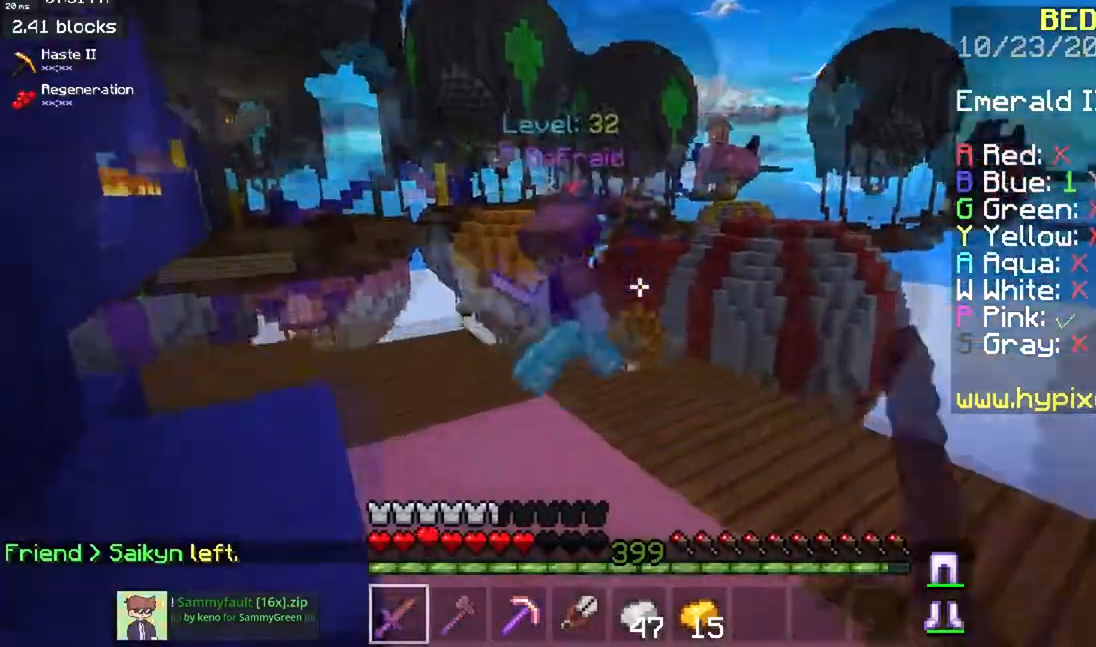
{"keys": ["w"], "mouse": ["left"], "events": [[17, "mouse_left", "up"], [84, "mouse_left", "down"], [134, "space", "up"], [217, "a", "up"]]}
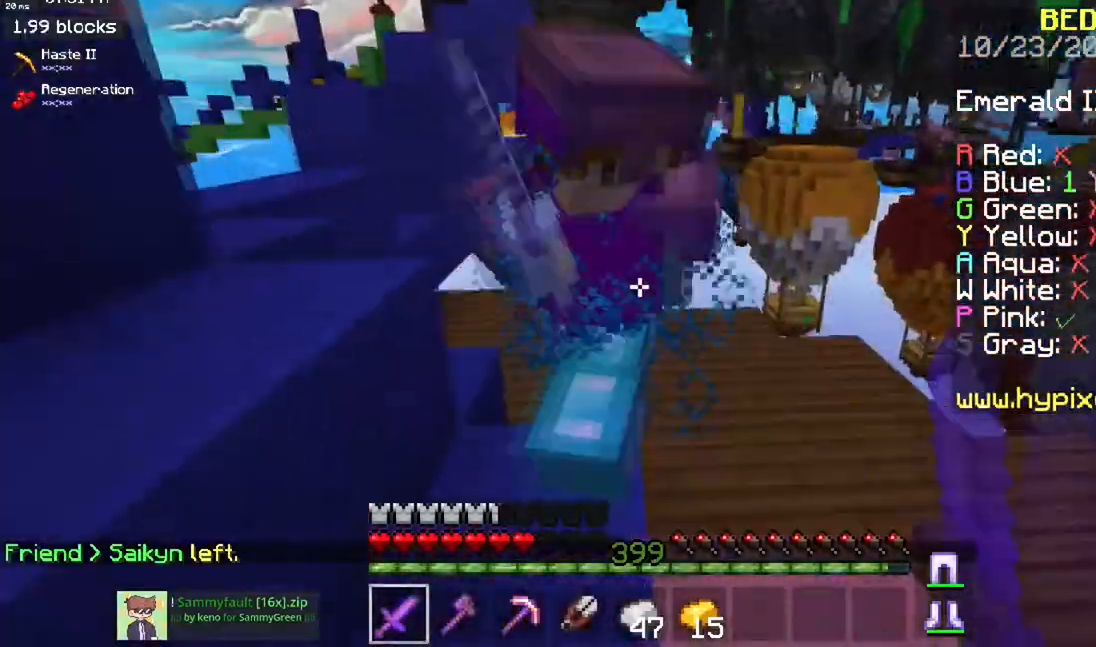
{"keys": ["a", "w"], "mouse": ["left", "right"], "events": [[66, "mouse_right", "down"], [333, "a", "down"], [350, "mouse_left", "up"], [400, "mouse_right", "up"], [417, "mouse_left", "down"], [484, "mouse_right", "down"]]}
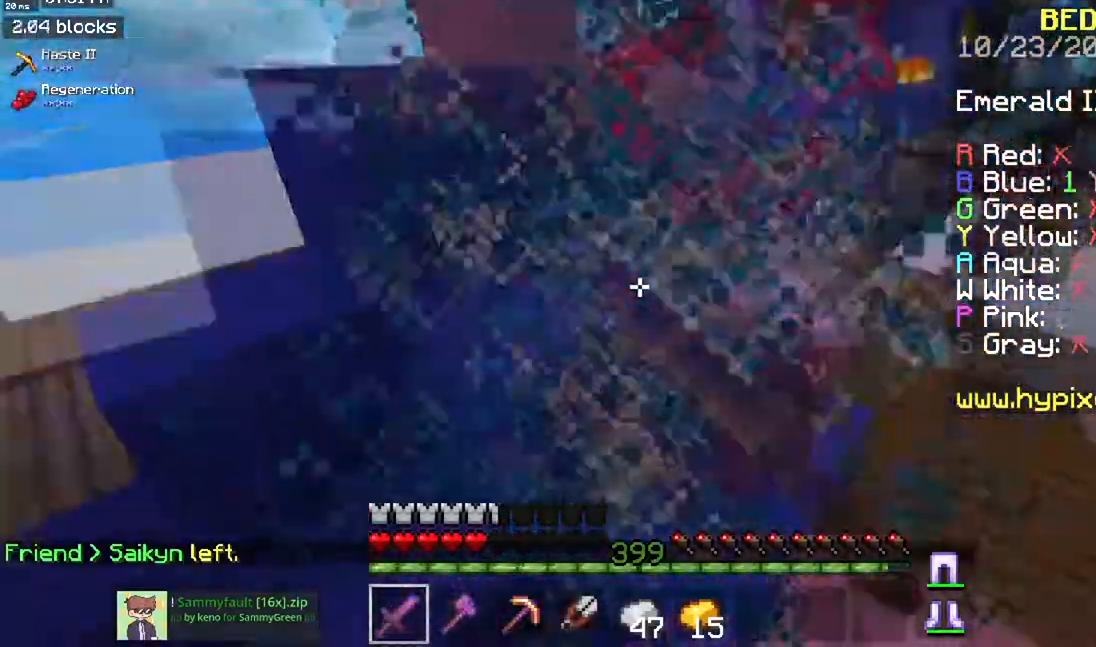
{"keys": ["w"], "mouse": ["left"], "events": [[67, "mouse_right", "up"], [117, "mouse_right", "down"], [234, "a", "up"], [250, "mouse_right", "up"], [301, "mouse_right", "down"], [401, "mouse_left", "up"], [467, "mouse_left", "down"], [467, "mouse_right", "up"]]}
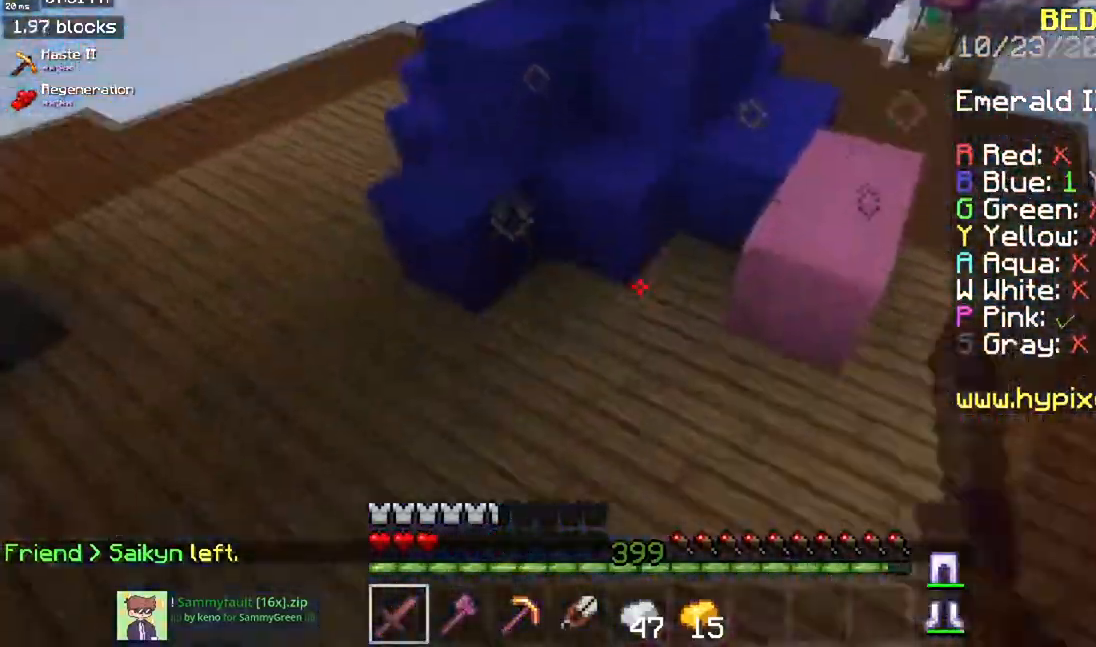
{"keys": ["w"], "mouse": [], "events": [[66, "mouse_left", "up"], [150, "a", "down"], [383, "a", "up"]]}
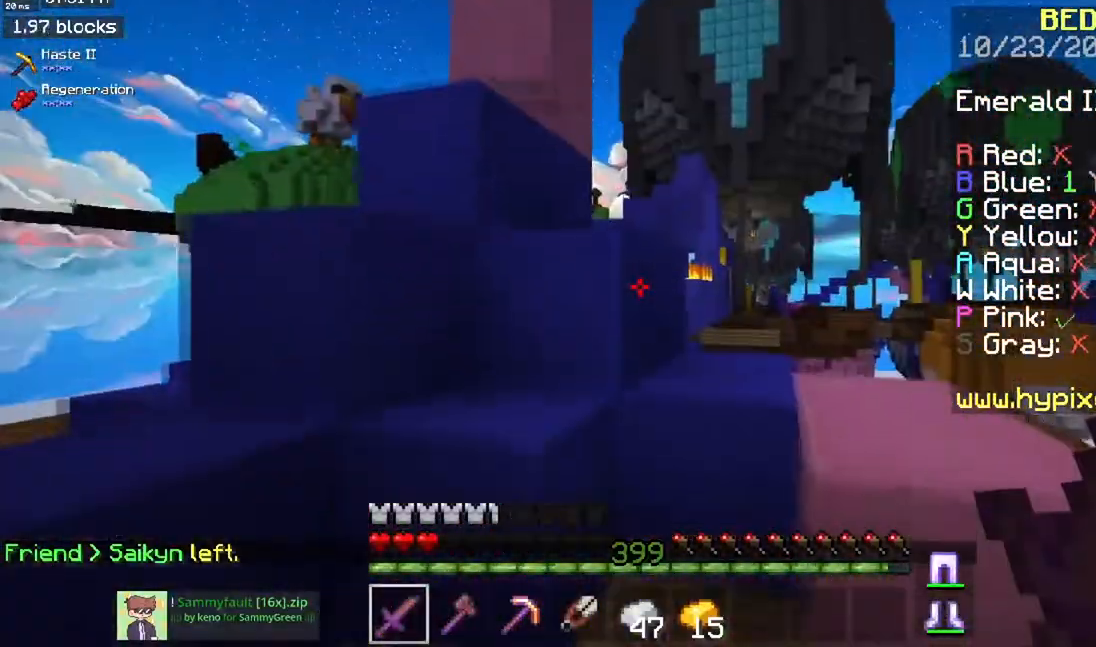
{"keys": ["a", "space", "w"], "mouse": ["left"], "events": [[100, "space", "down"], [250, "a", "down"], [300, "space", "up"], [467, "space", "down"], [484, "mouse_left", "down"]]}
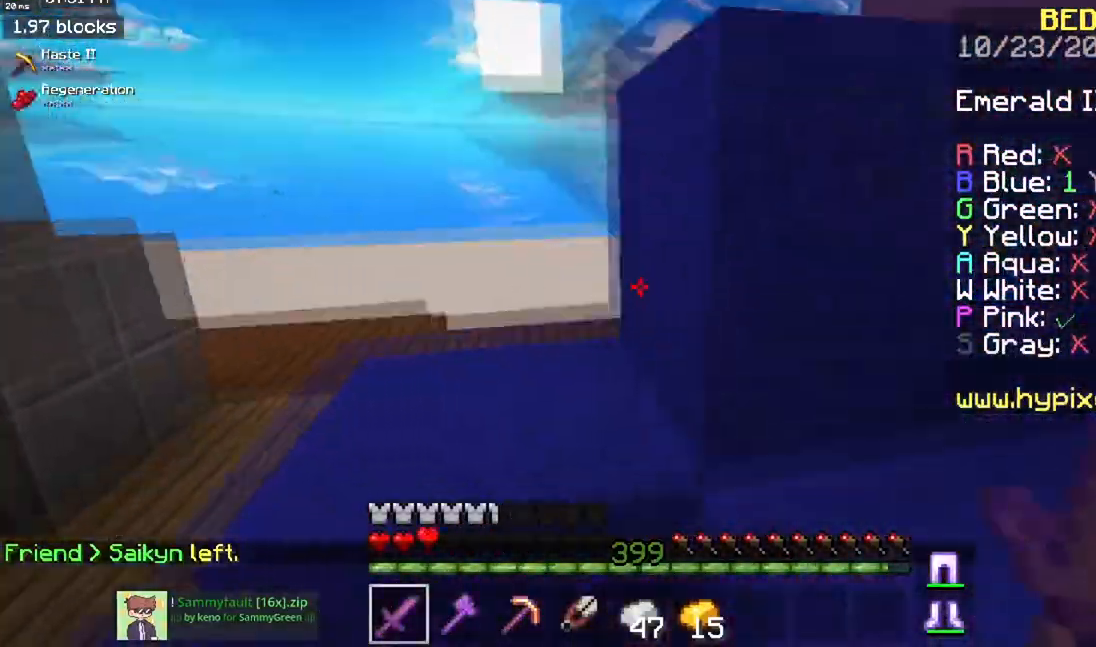
{"keys": ["w"], "mouse": ["left"], "events": [[66, "mouse_right", "down"], [133, "mouse_left", "up"], [200, "mouse_left", "down"], [200, "mouse_right", "up"], [217, "space", "up"], [333, "mouse_left", "up"], [400, "a", "up"], [400, "mouse_left", "down"]]}